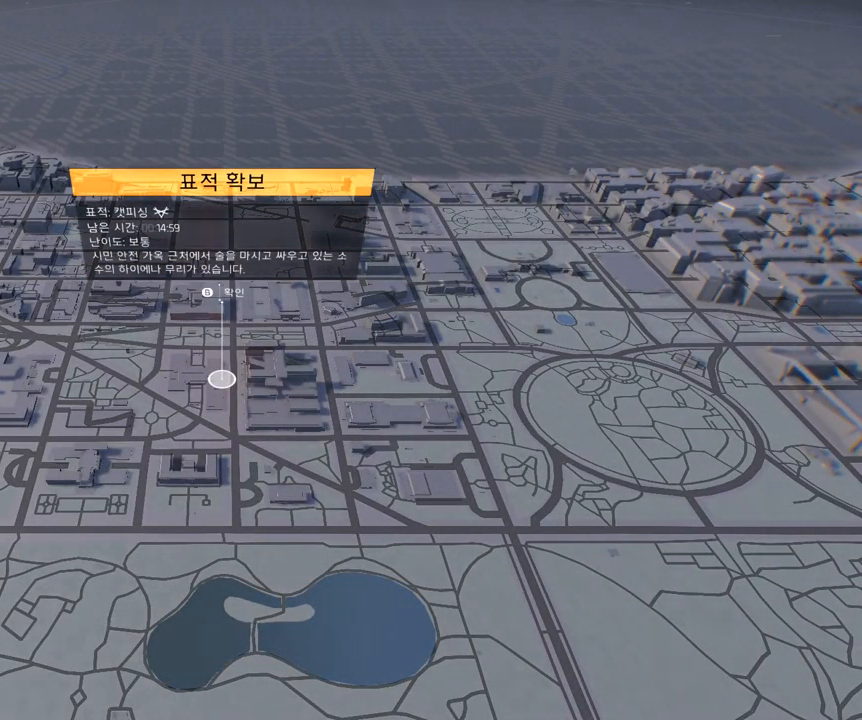
Gameplay with a controller (Xbox layout); each line is a JSON object with the inputs held at the frame after it. "events" lists button and stick changes between this image and that frame as [ms after this image, input, new state], when the widget could be followed in between. Not read: DPAD_DOWN DPAD_LEFT DPAD_RIGHT DPAD_UP HOME L1 L2 L3 R1 R2 R3 other_buttons right_stick.
{"buttons": [], "left_stick": "center", "events": [[267, "B", "down"], [400, "B", "up"]]}
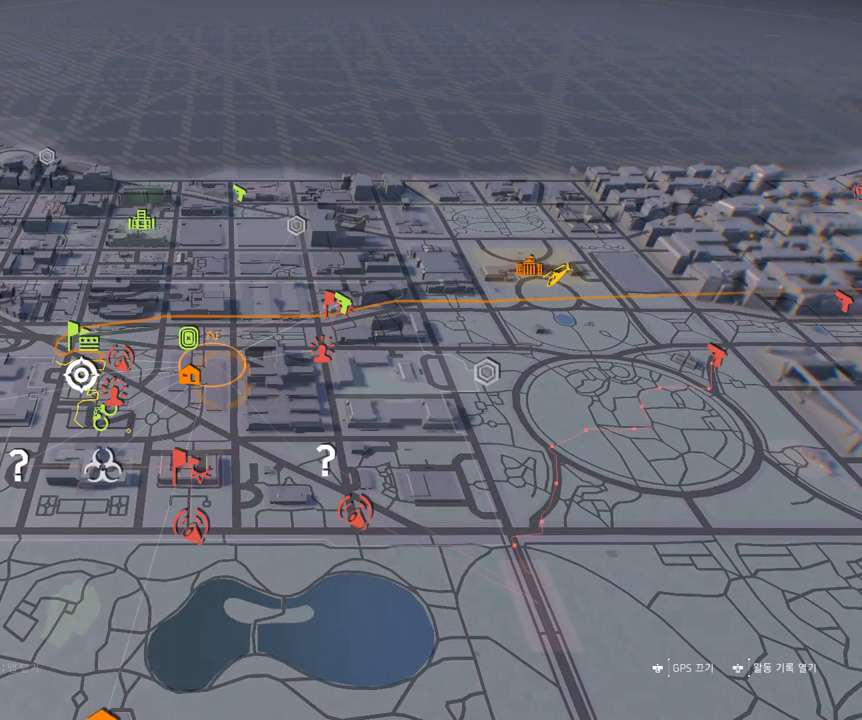
{"buttons": [], "left_stick": "center", "events": []}
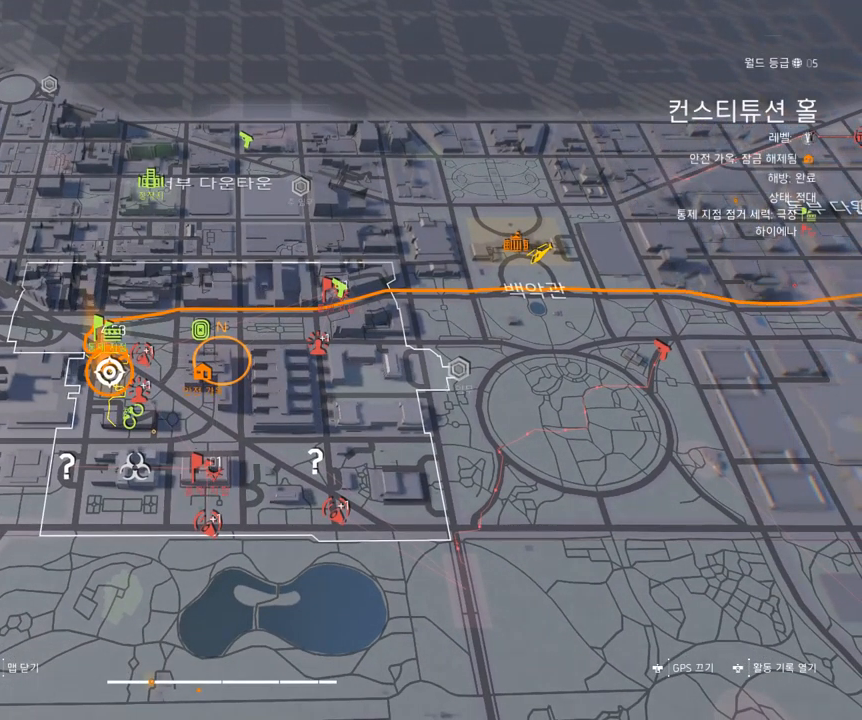
{"buttons": [], "left_stick": "up"}
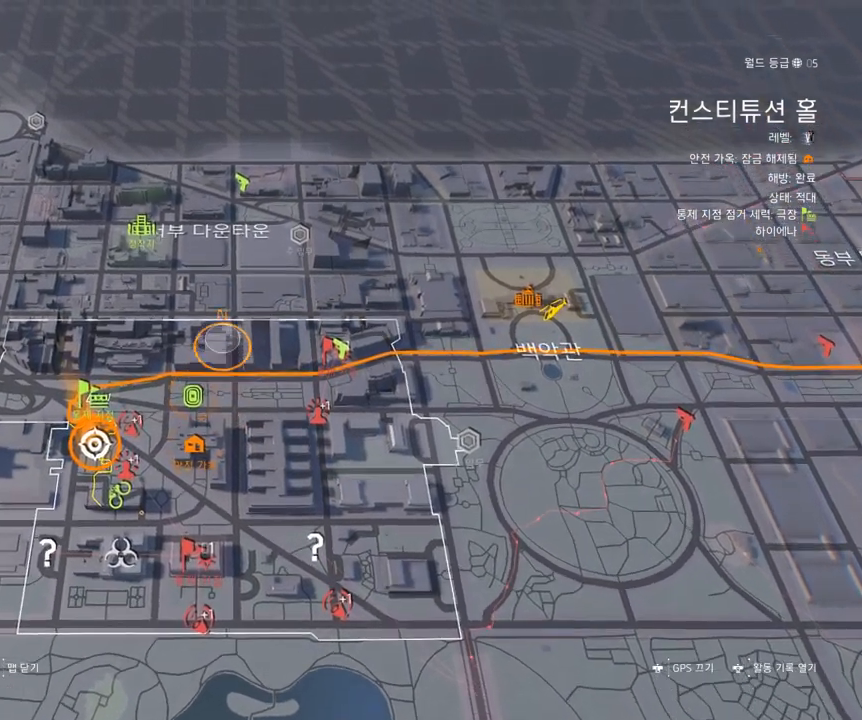
{"buttons": [], "left_stick": "center", "events": [[117, "left_stick", "center"]]}
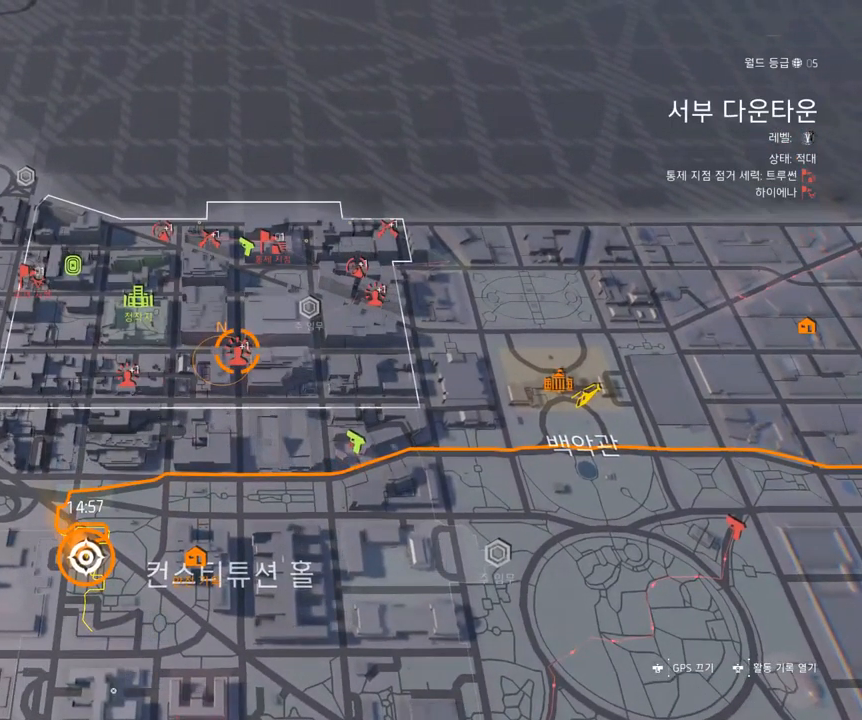
{"buttons": [], "left_stick": "down", "events": [[451, "left_stick", "down"]]}
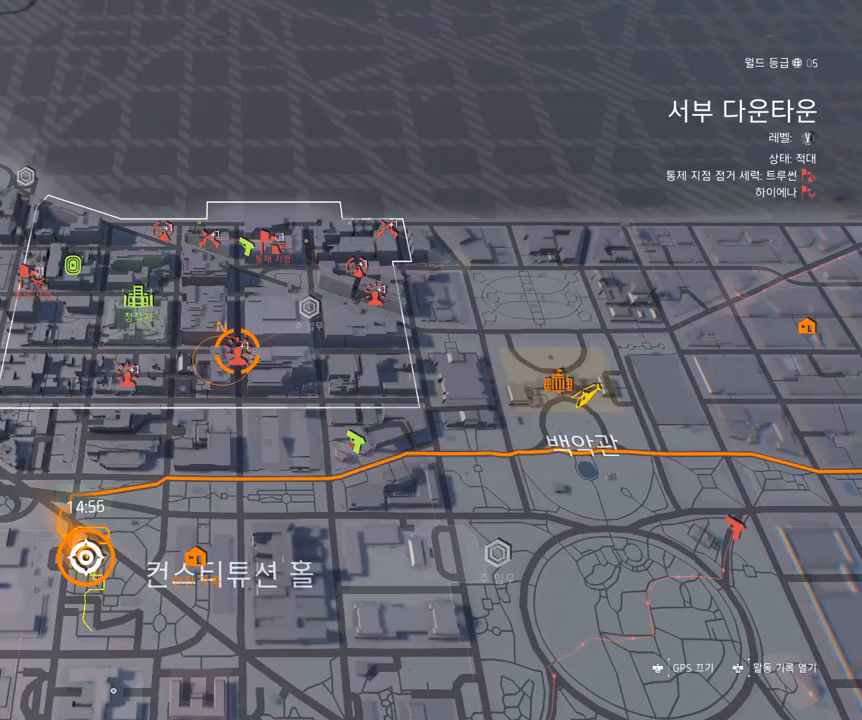
{"buttons": ["A"], "left_stick": "center", "events": [[383, "left_stick", "center"], [500, "A", "down"]]}
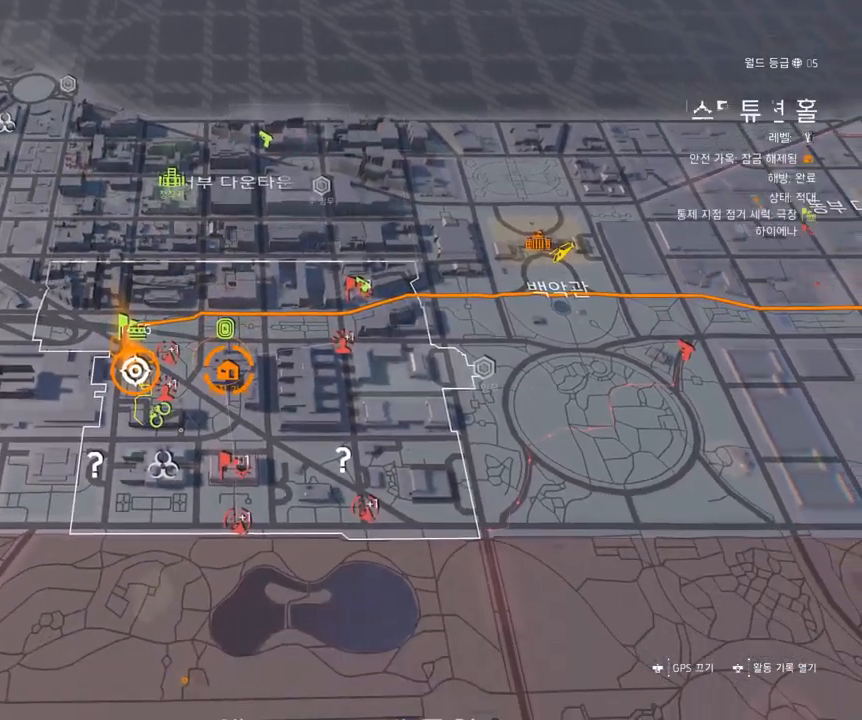
{"buttons": ["A"], "left_stick": "center", "events": []}
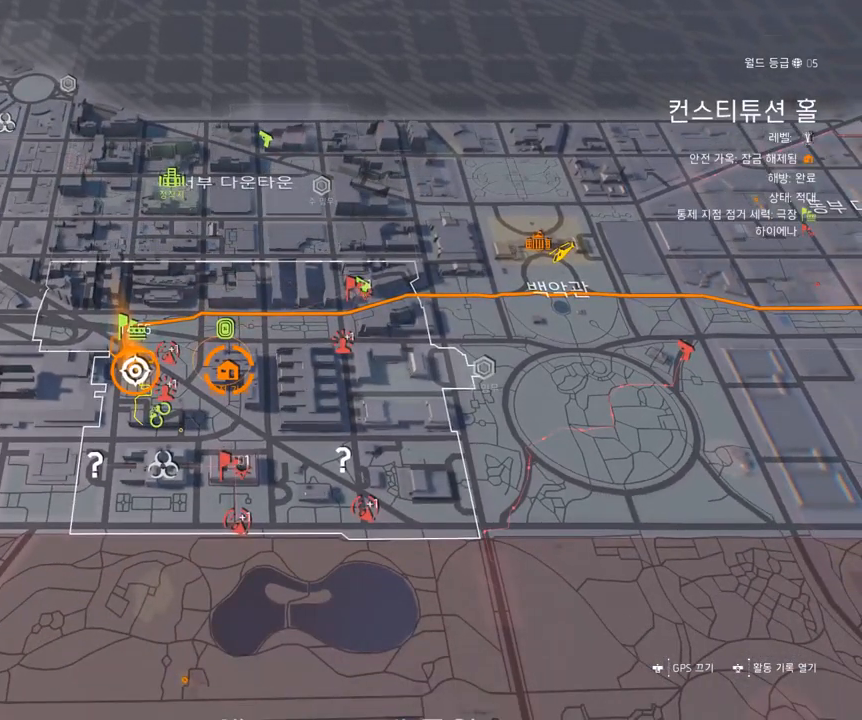
{"buttons": ["A"], "left_stick": "center", "events": []}
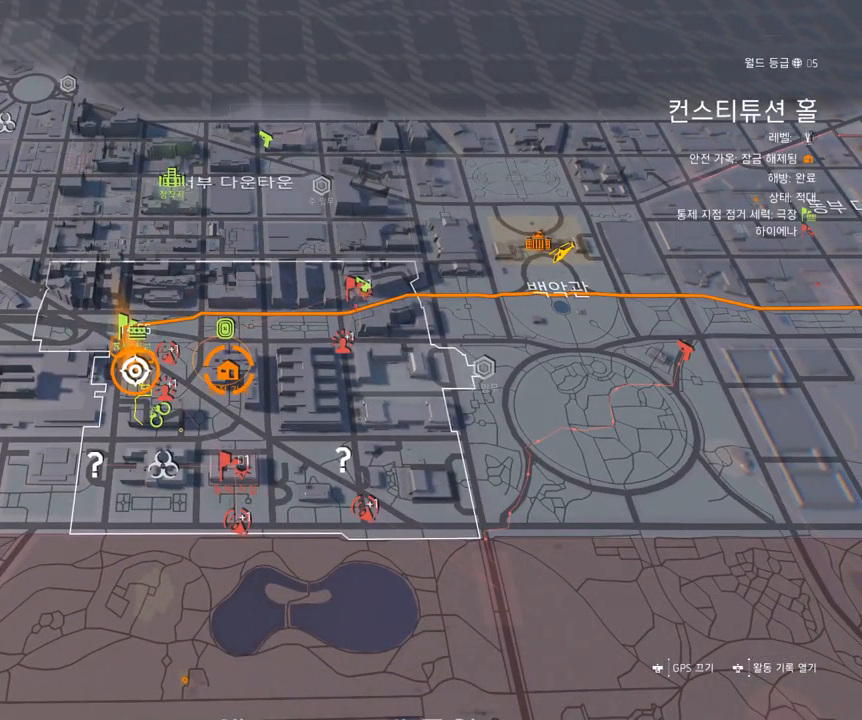
{"buttons": [], "left_stick": "center", "events": [[100, "left_stick", "left"], [250, "A", "up"], [467, "left_stick", "center"]]}
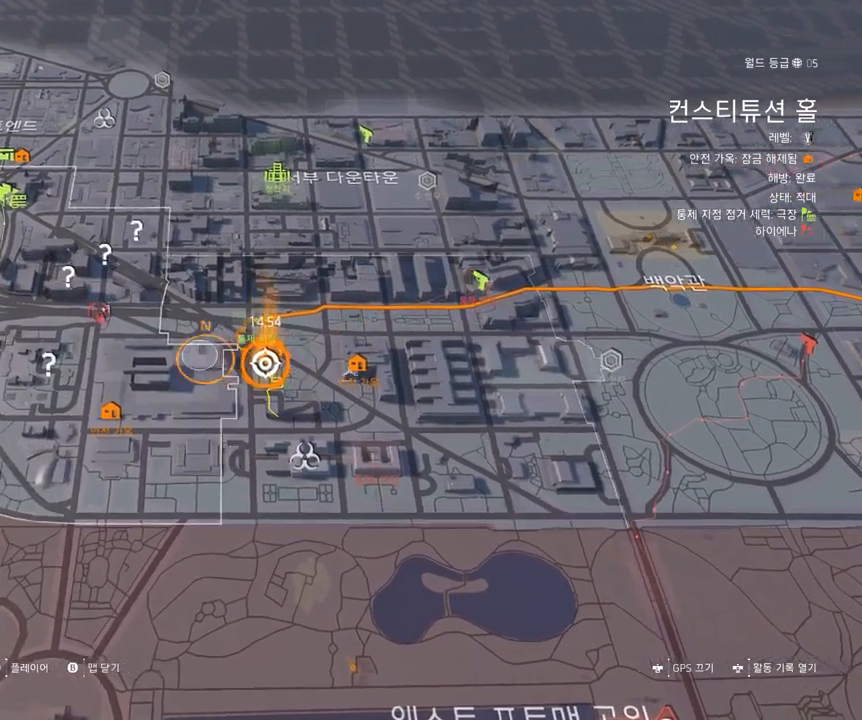
{"buttons": [], "left_stick": "up-right", "events": [[500, "left_stick", "up-right"]]}
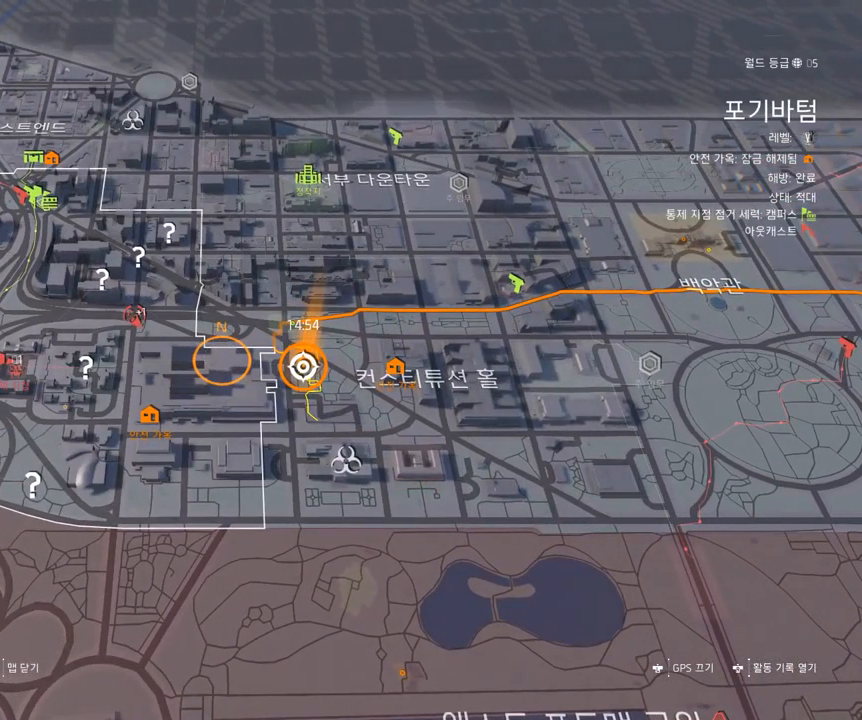
{"buttons": [], "left_stick": "center", "events": [[183, "left_stick", "center"]]}